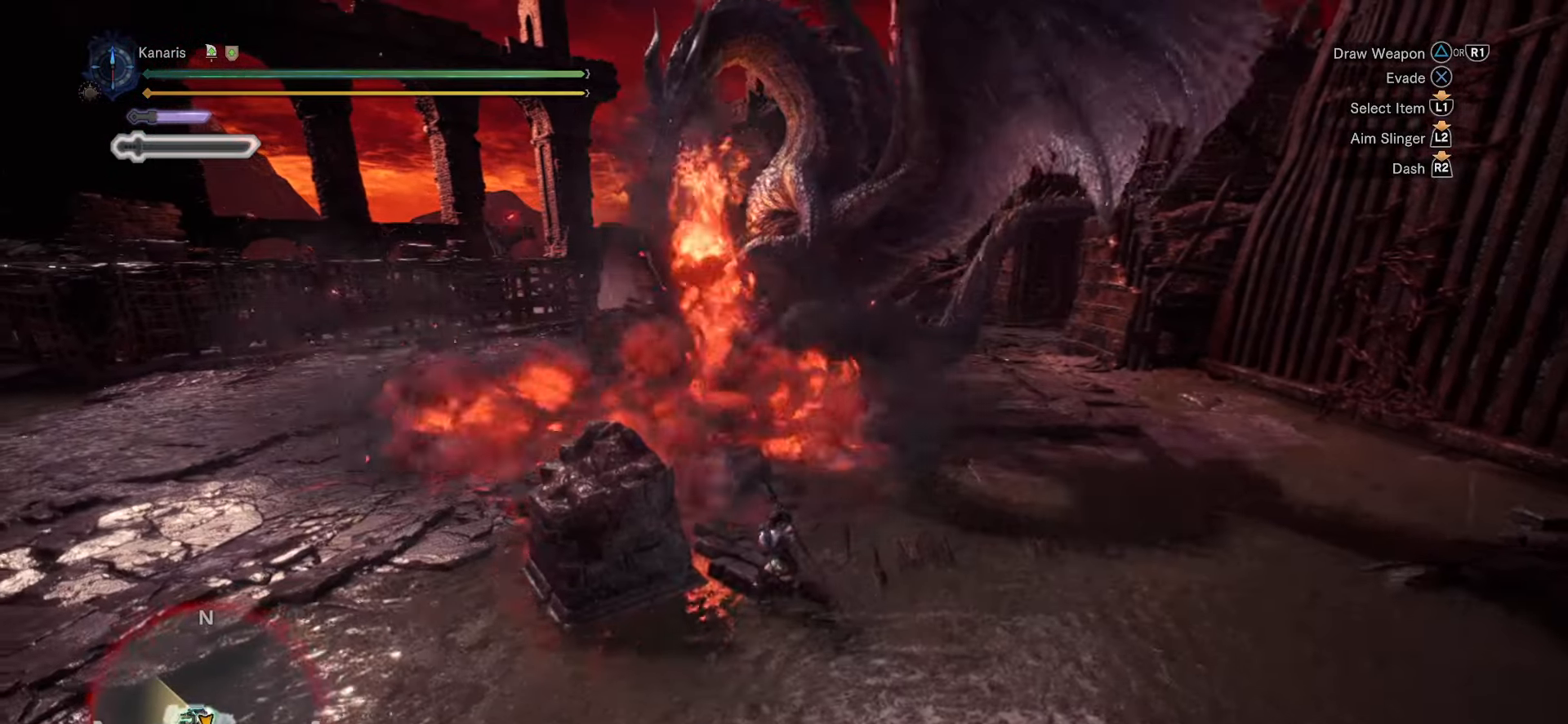
Gameplay with a controller (PlayStation layout); each line is a JSON object with the inputs held at the frame after it. "button_events" lists button changes between this image and that frame as [ms after this image, input, new state], when the widget could be followed in between (sticks are given only as held states). This document gives stick clicks only as held states, not as events. Not read: HOME L1 R1 START TOUCHPAD.
{"buttons": [], "left_stick": "down-left", "right_stick": "center", "button_events": []}
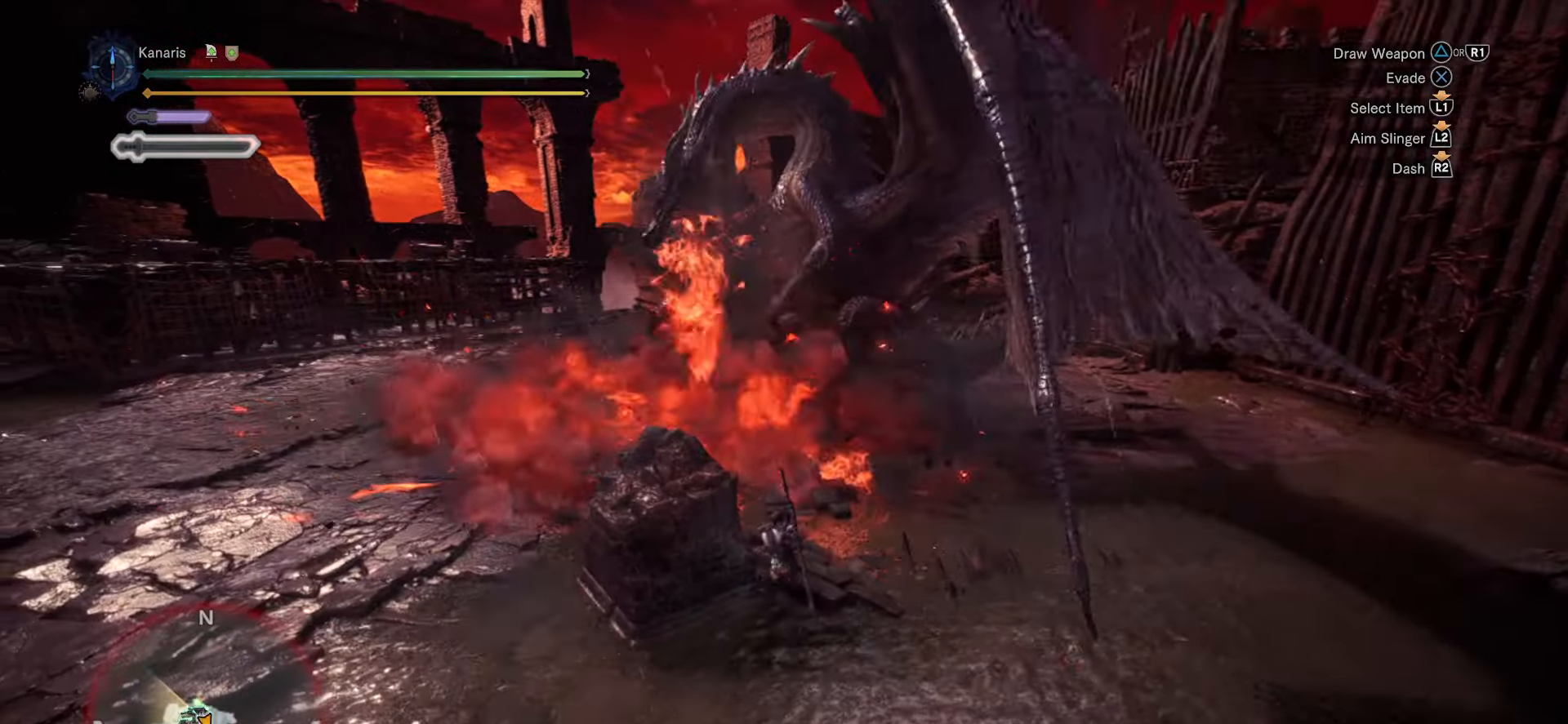
{"buttons": ["R2"], "left_stick": "up-right", "right_stick": "center", "button_events": [[433, "R2", "down"]]}
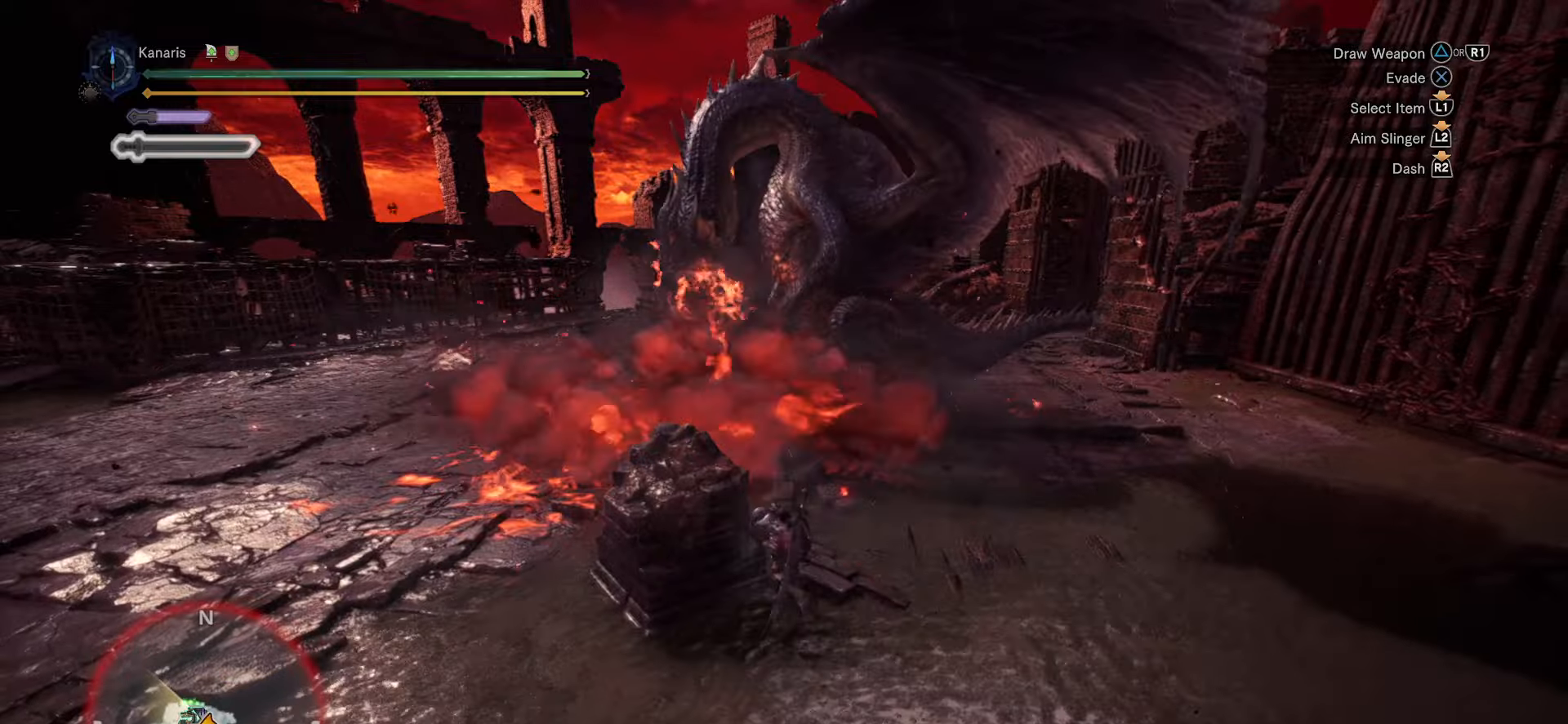
{"buttons": ["R2"], "left_stick": "left", "right_stick": "center", "button_events": []}
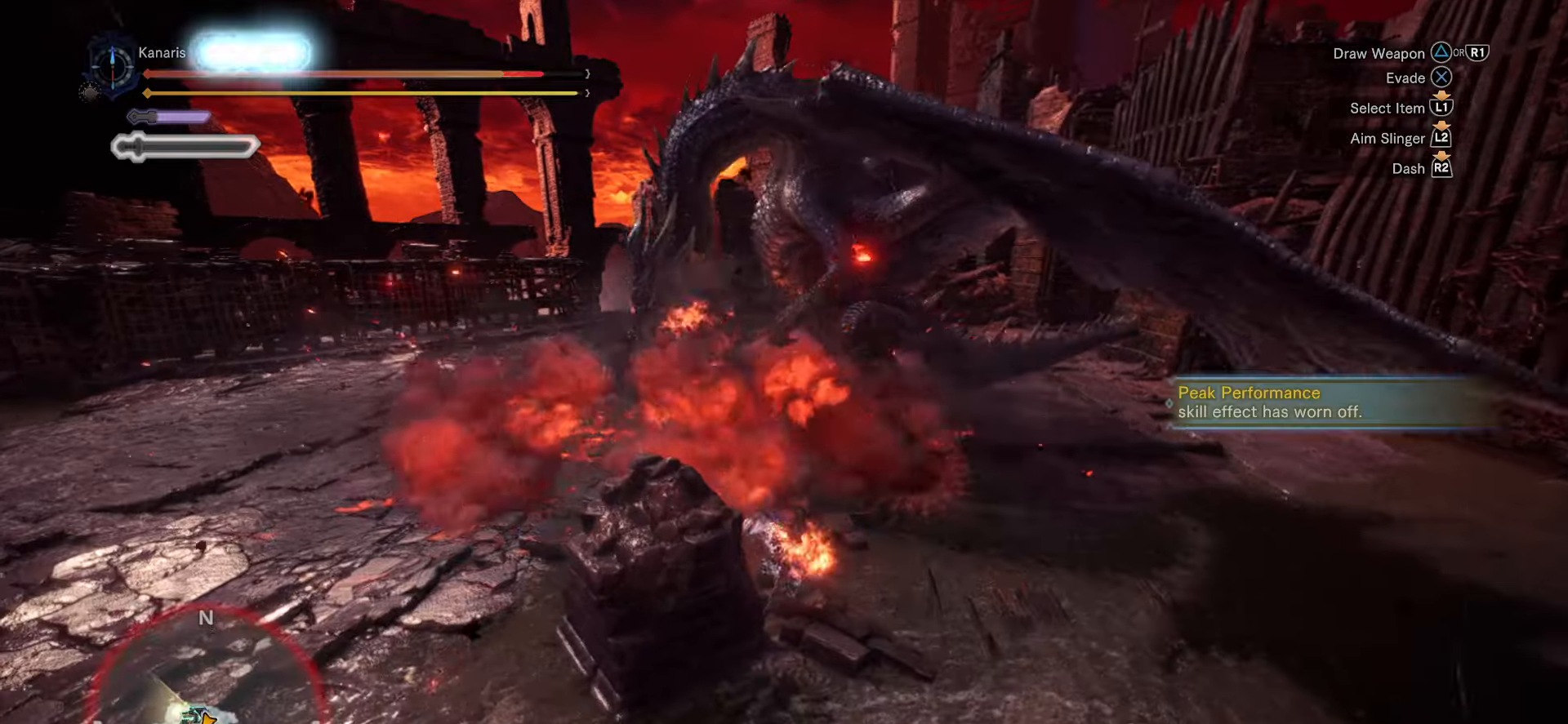
{"buttons": ["R2"], "left_stick": "left", "right_stick": "center", "button_events": []}
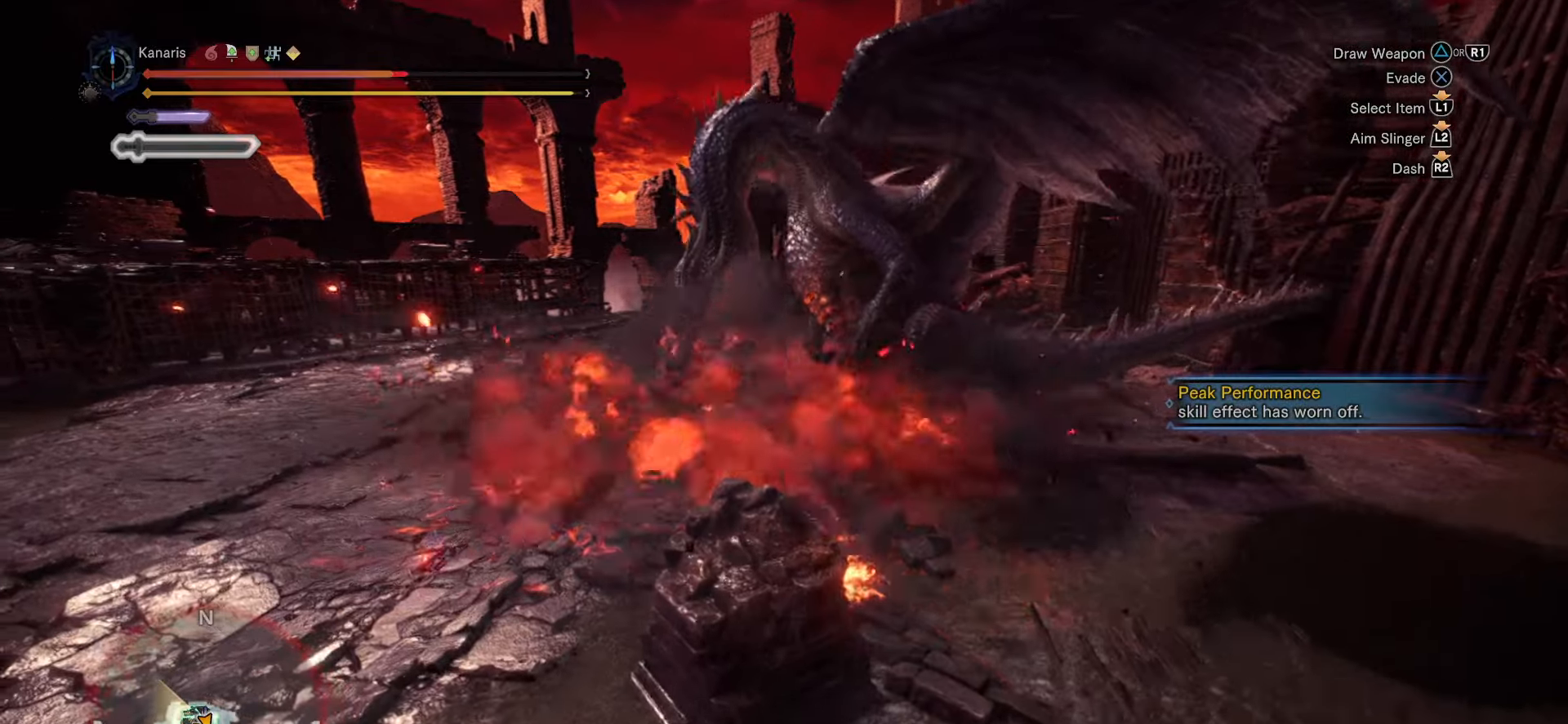
{"buttons": ["R2"], "left_stick": "left", "right_stick": "left", "button_events": []}
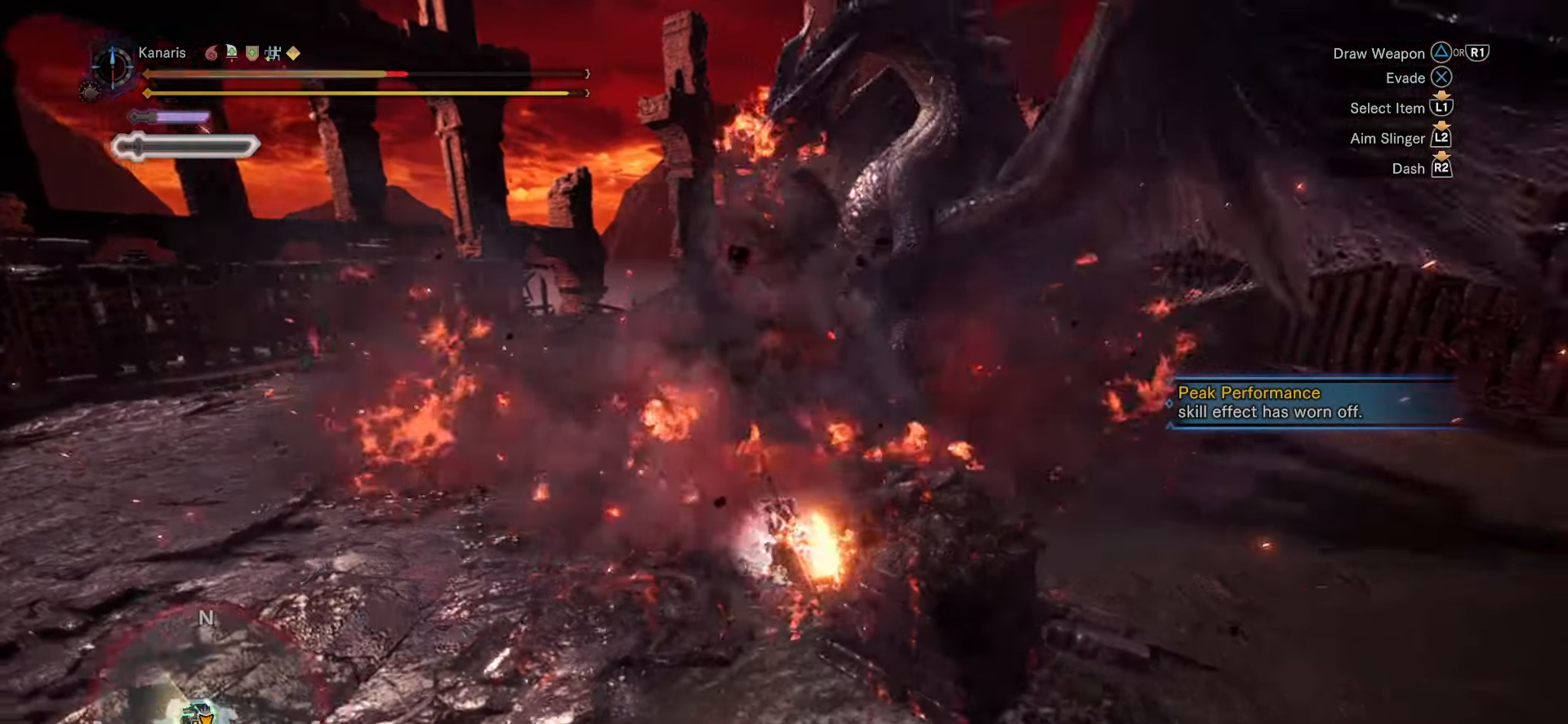
{"buttons": ["R2"], "left_stick": "left", "right_stick": "left", "button_events": []}
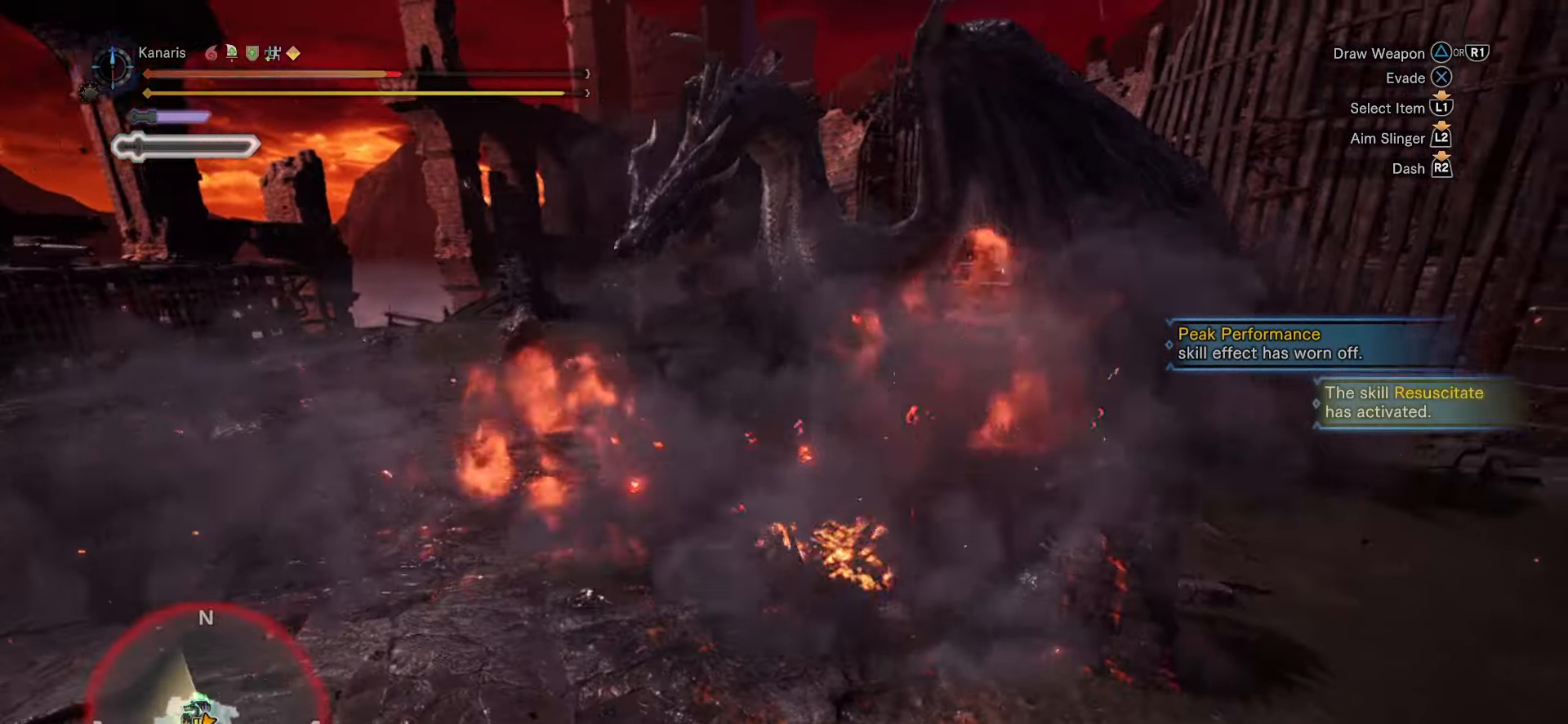
{"buttons": ["R2"], "left_stick": "up-left", "right_stick": "left", "button_events": []}
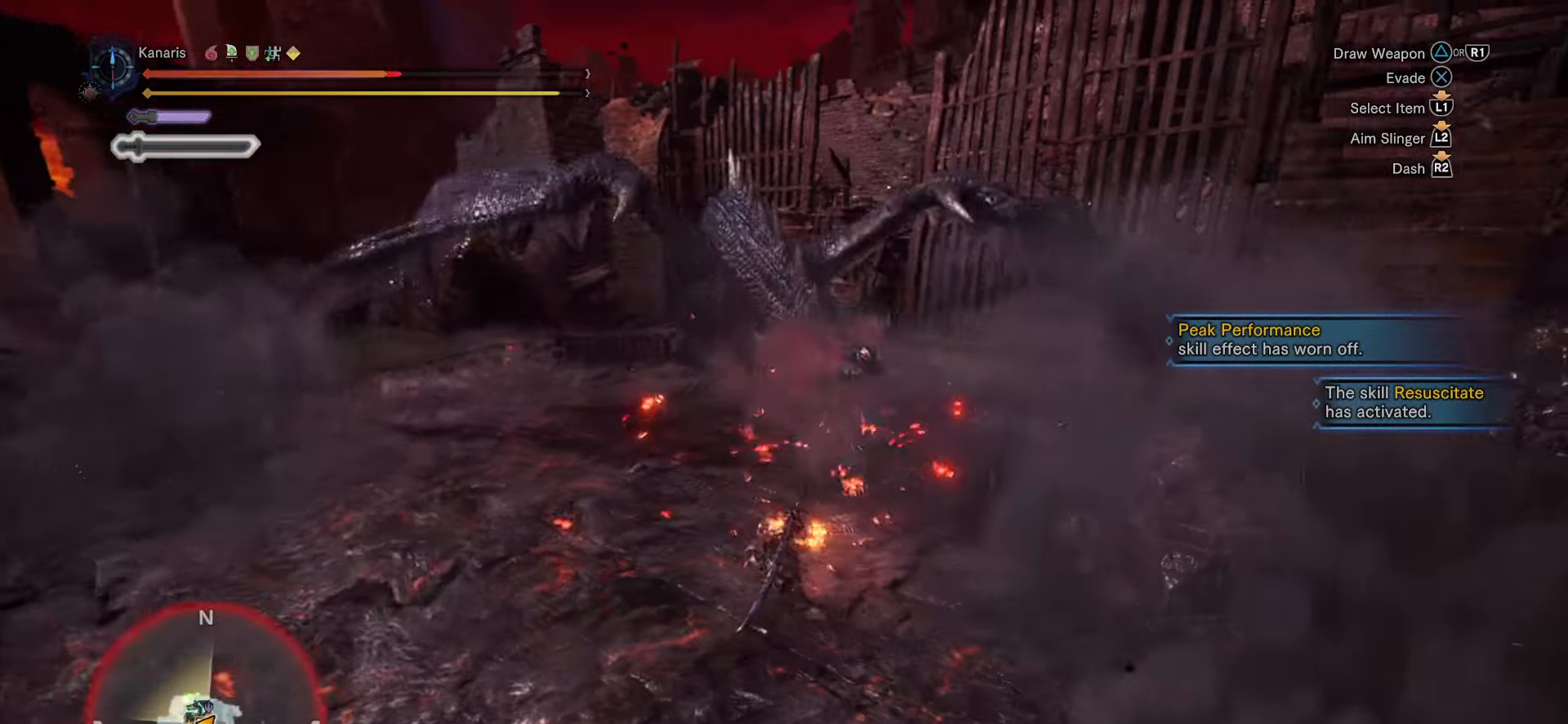
{"buttons": ["R2"], "left_stick": "left", "right_stick": "left", "button_events": []}
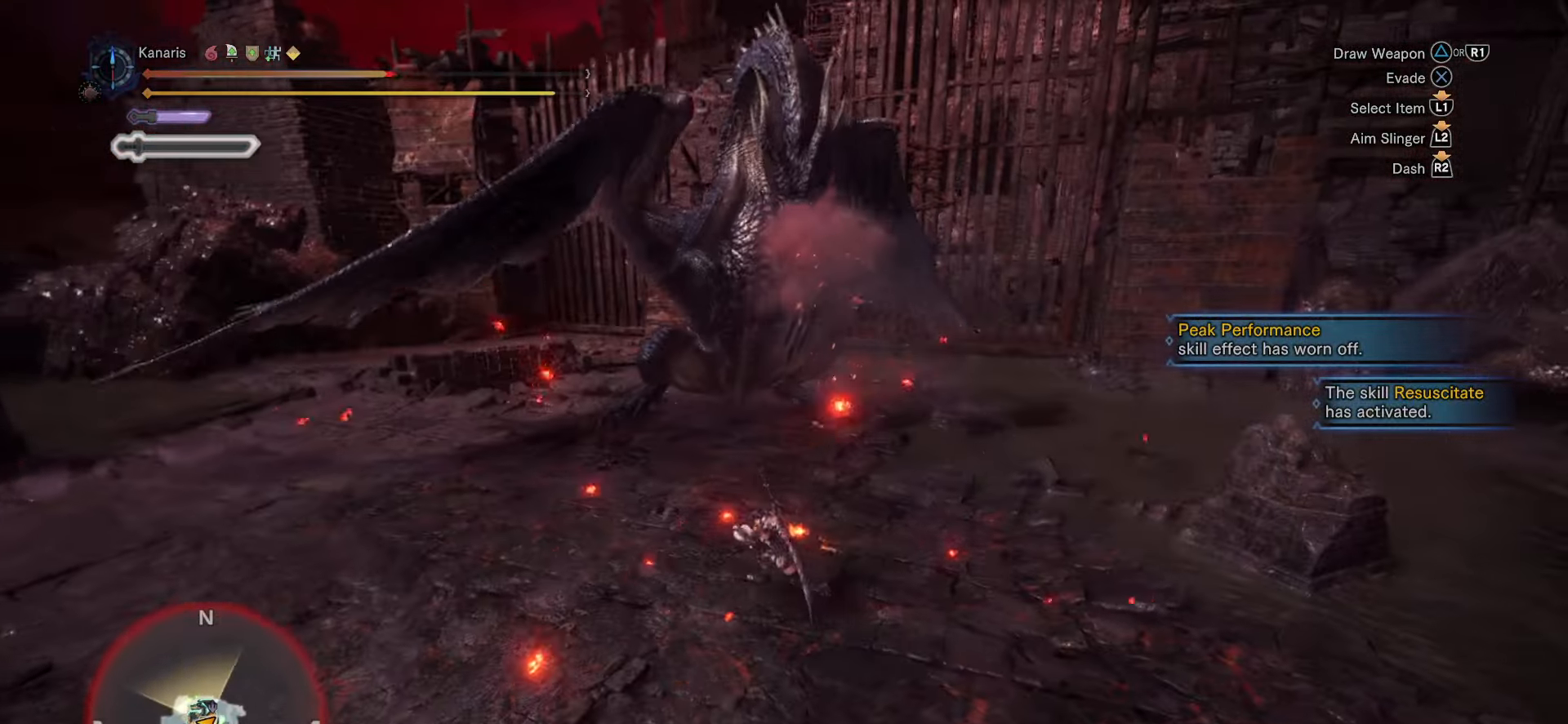
{"buttons": [], "left_stick": "up-left", "right_stick": "center", "button_events": [[200, "R2", "up"]]}
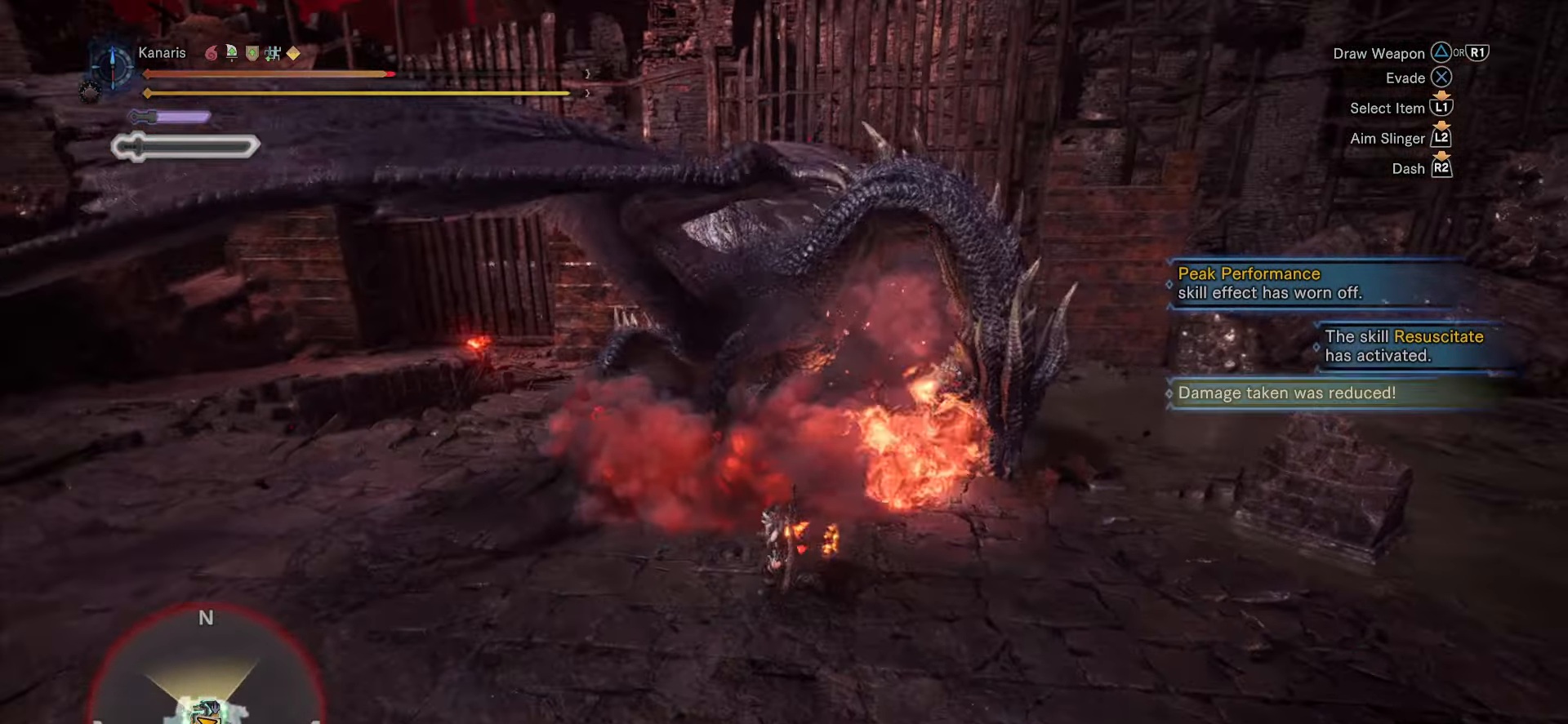
{"buttons": [], "left_stick": "down-right", "right_stick": "center", "button_events": []}
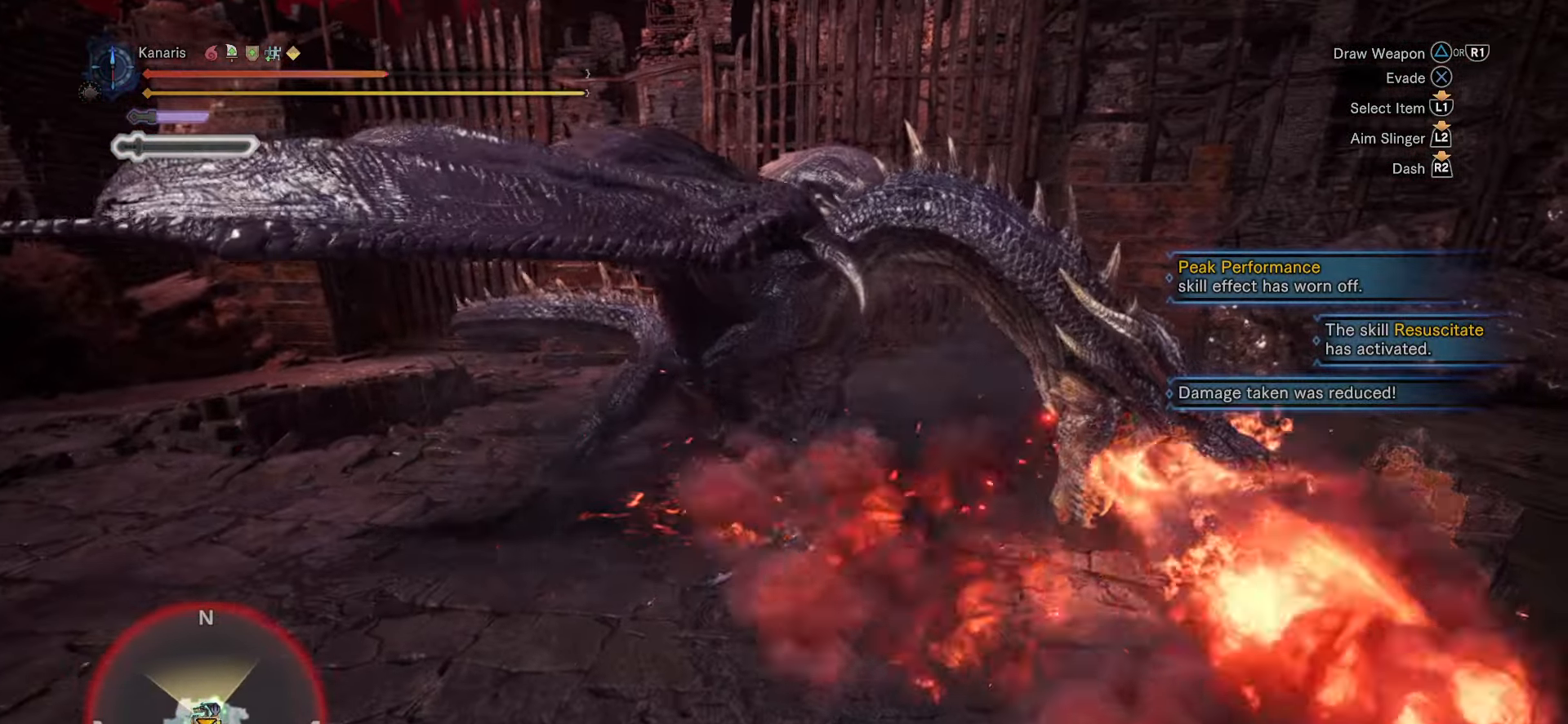
{"buttons": [], "left_stick": "up-right", "right_stick": "center", "button_events": []}
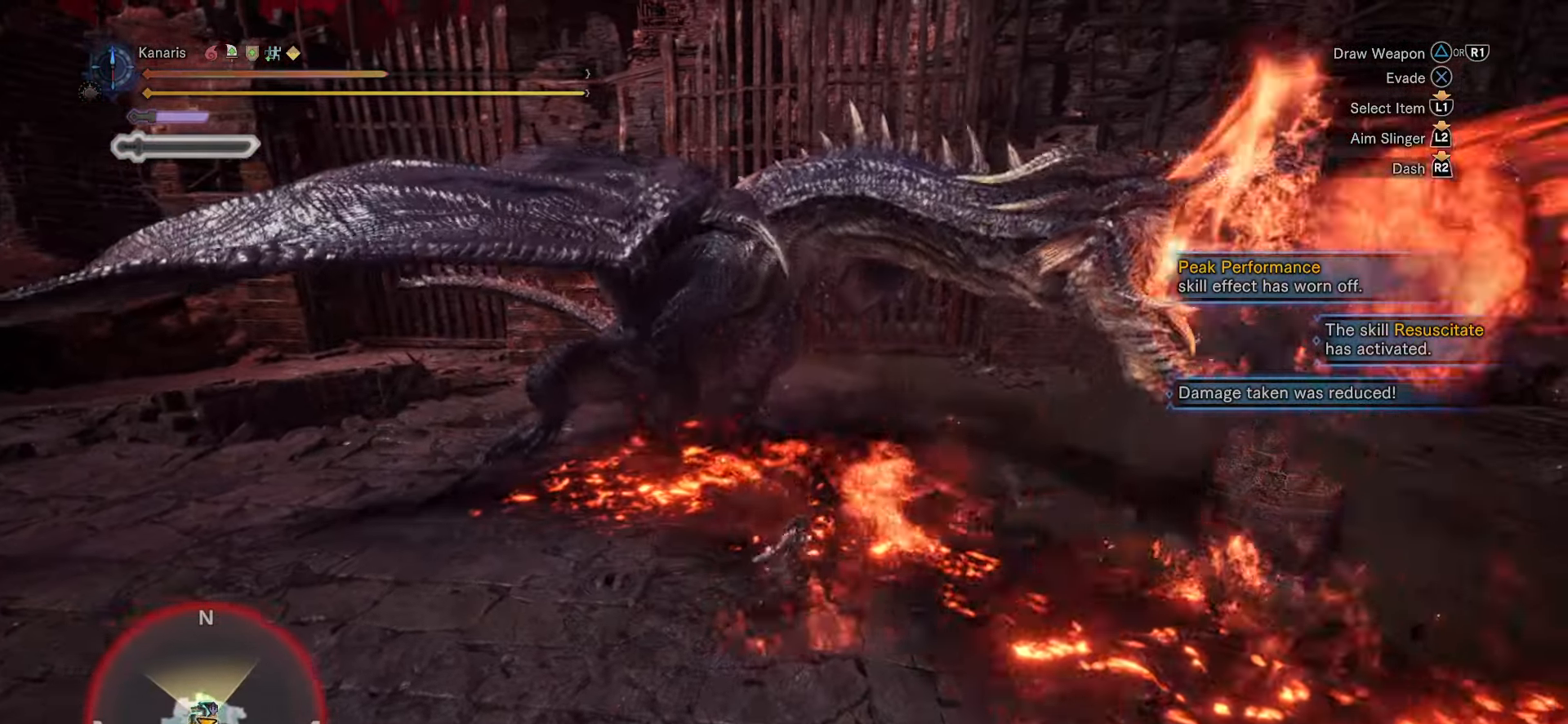
{"buttons": ["TRIANGLE"], "left_stick": "up-left", "right_stick": "center", "button_events": [[433, "TRIANGLE", "down"]]}
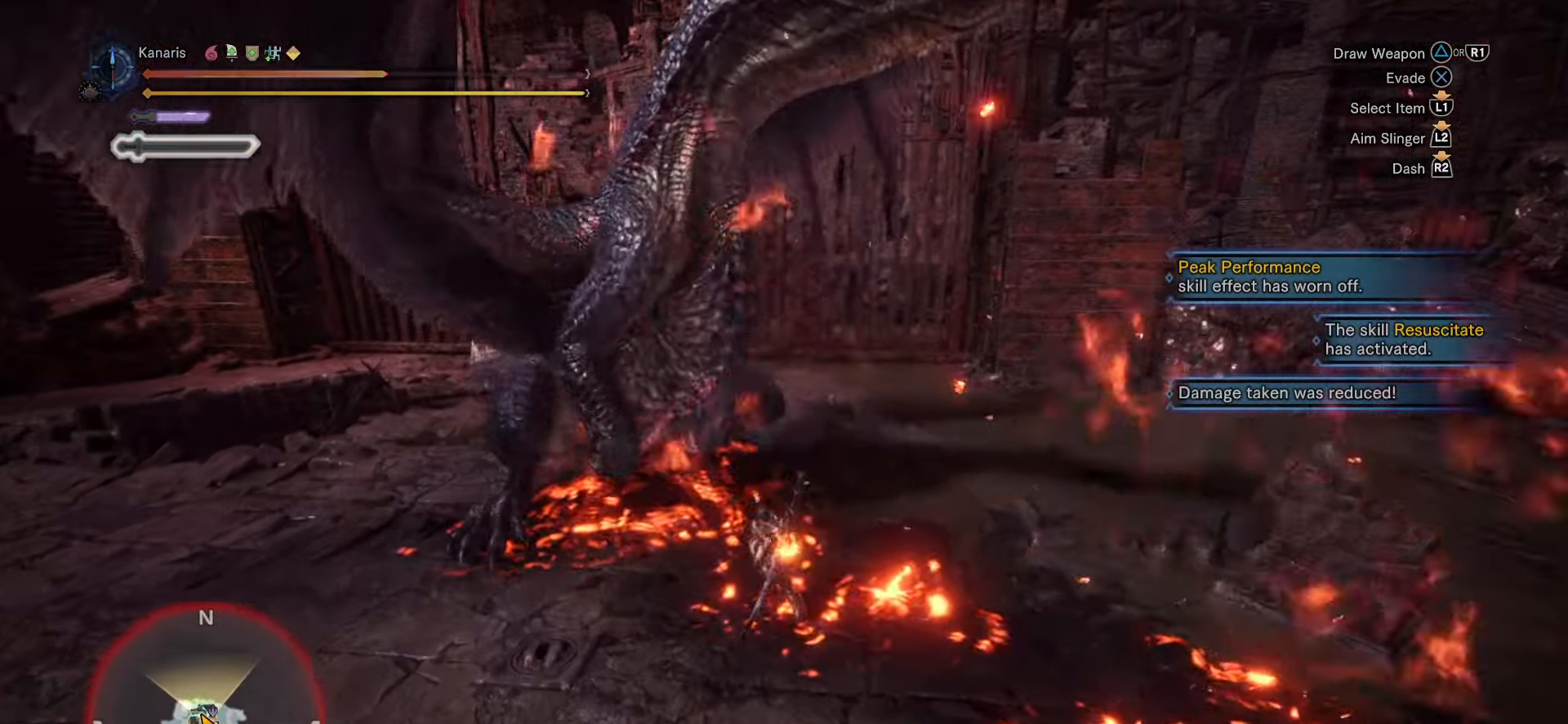
{"buttons": [], "left_stick": "left", "right_stick": "center", "button_events": [[100, "TRIANGLE", "up"]]}
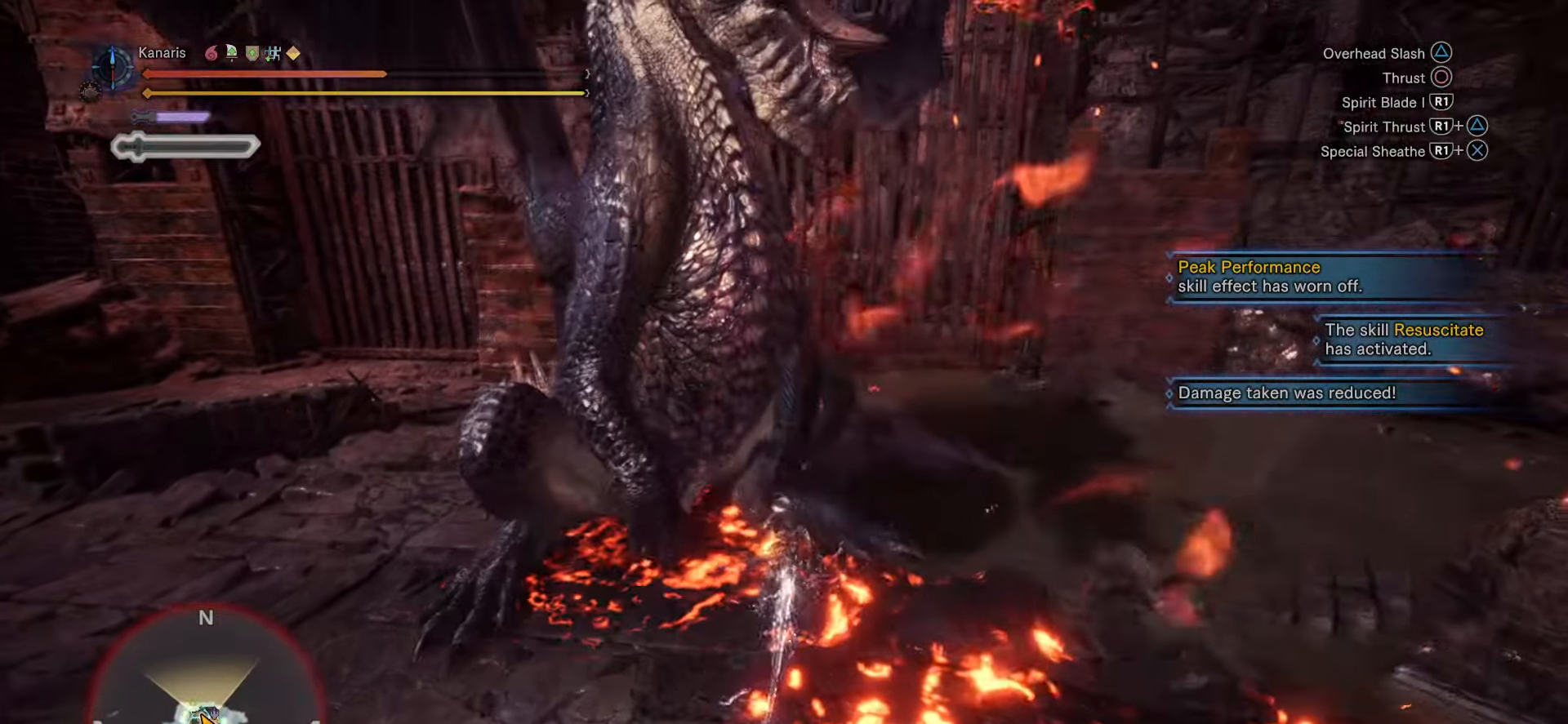
{"buttons": [], "left_stick": "center", "right_stick": "center", "button_events": []}
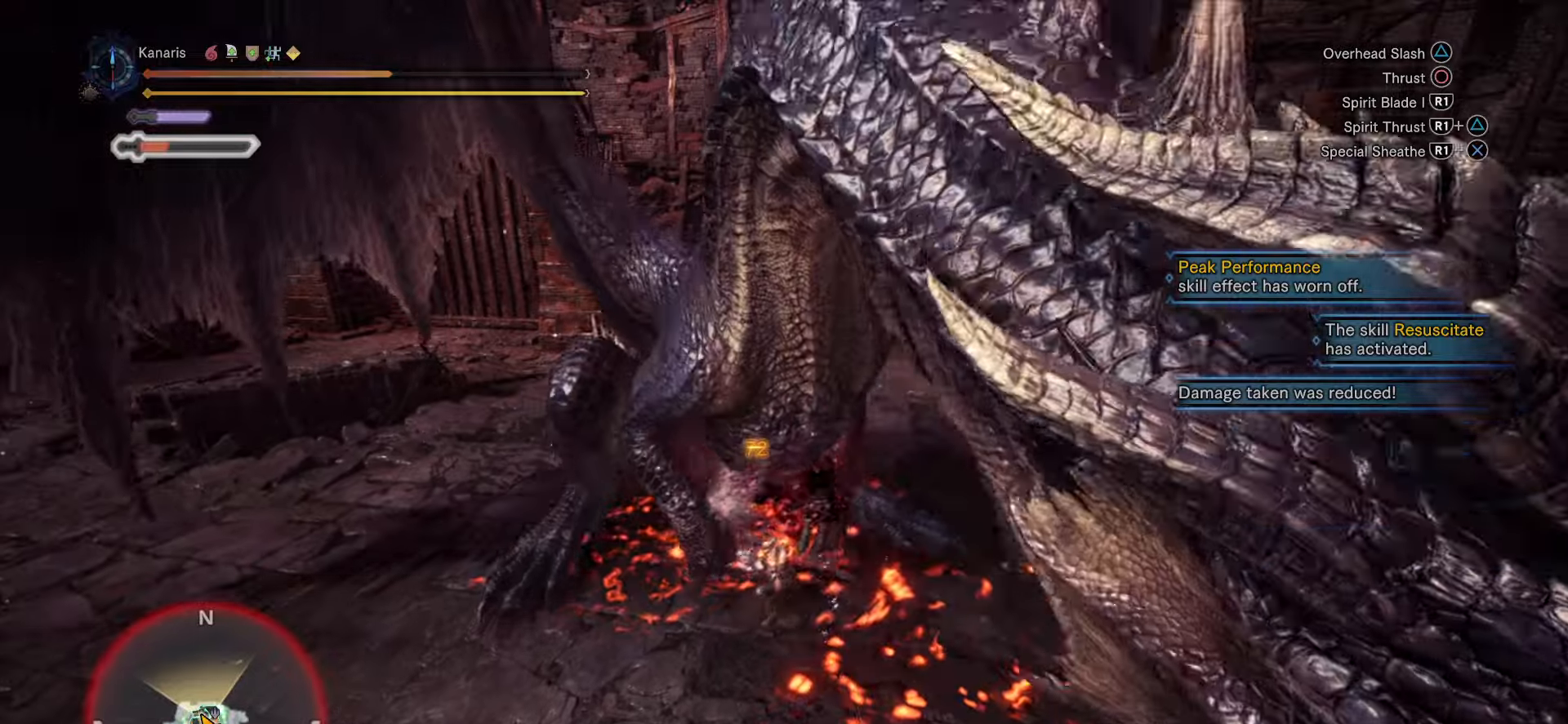
{"buttons": [], "left_stick": "up-right", "right_stick": "center", "button_events": []}
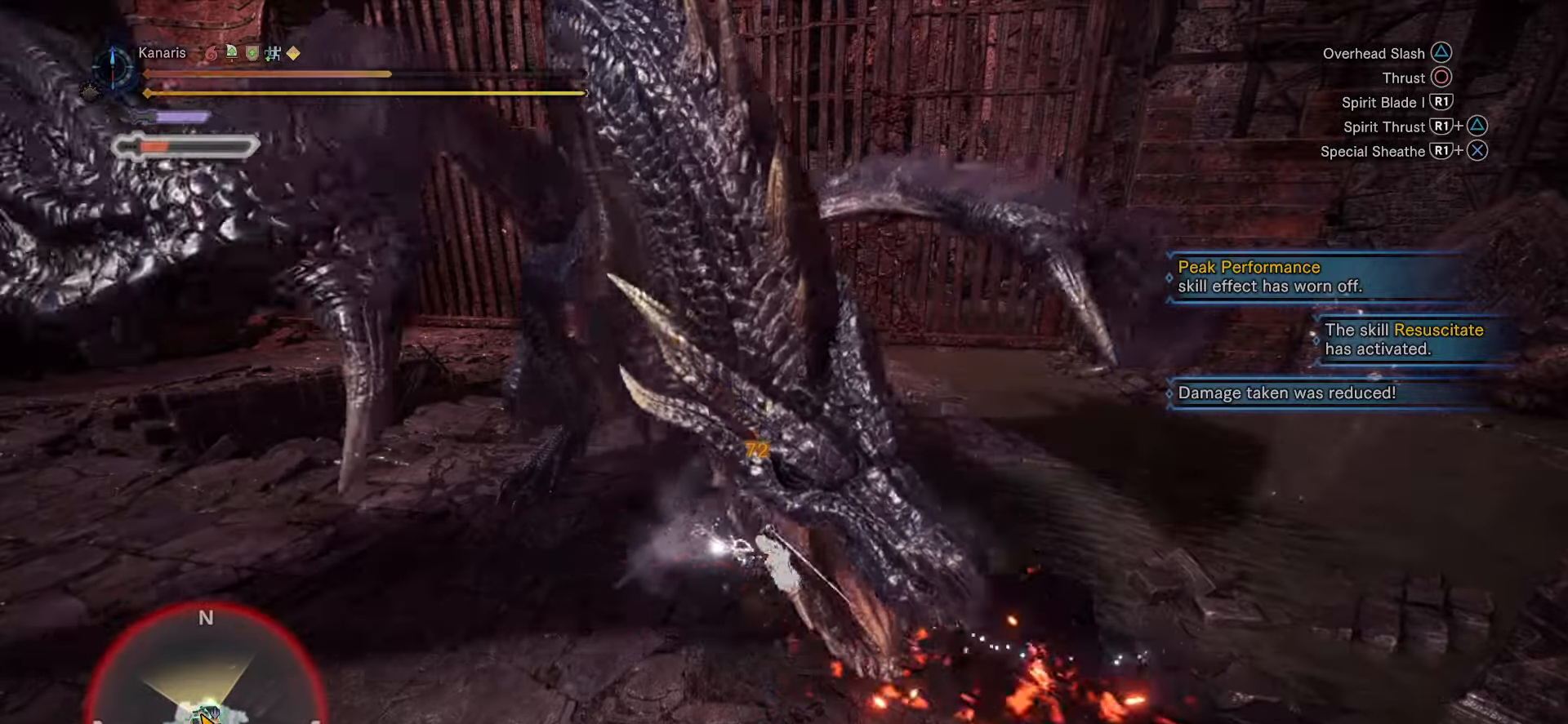
{"buttons": [], "left_stick": "up-right", "right_stick": "center", "button_events": [[166, "CIRCLE", "down"], [500, "CIRCLE", "up"]]}
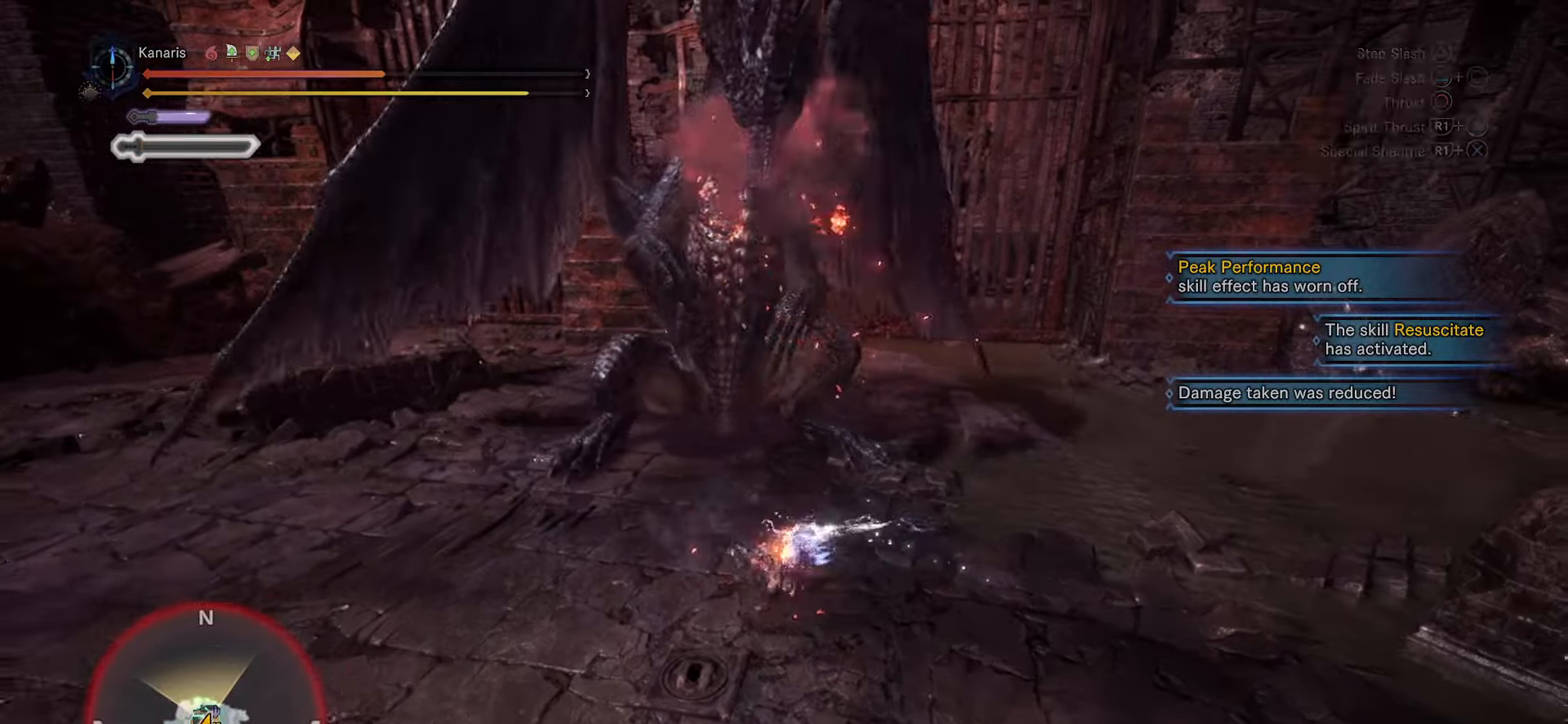
{"buttons": [], "left_stick": "up-right", "right_stick": "center", "button_events": []}
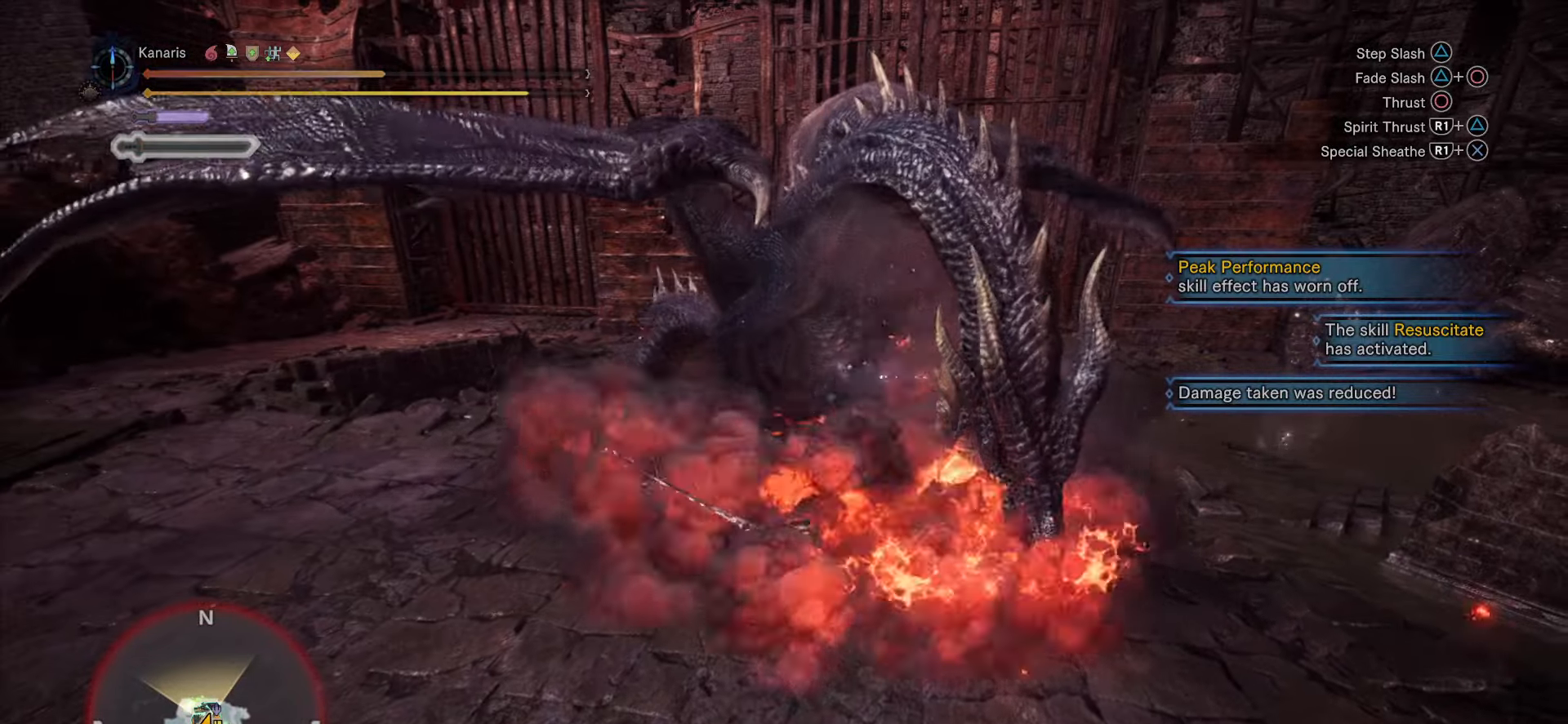
{"buttons": [], "left_stick": "up-right", "right_stick": "center", "button_events": []}
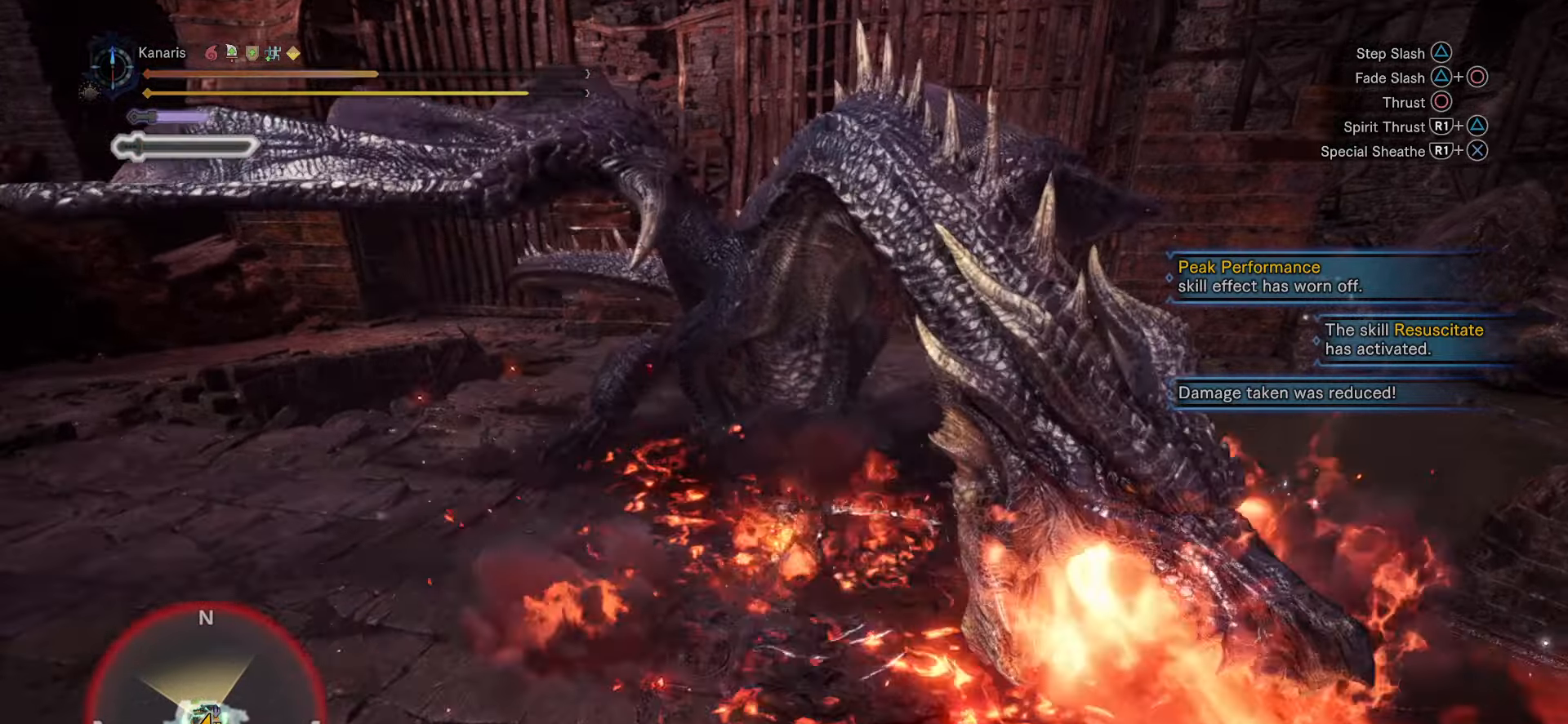
{"buttons": [], "left_stick": "right", "right_stick": "center", "button_events": []}
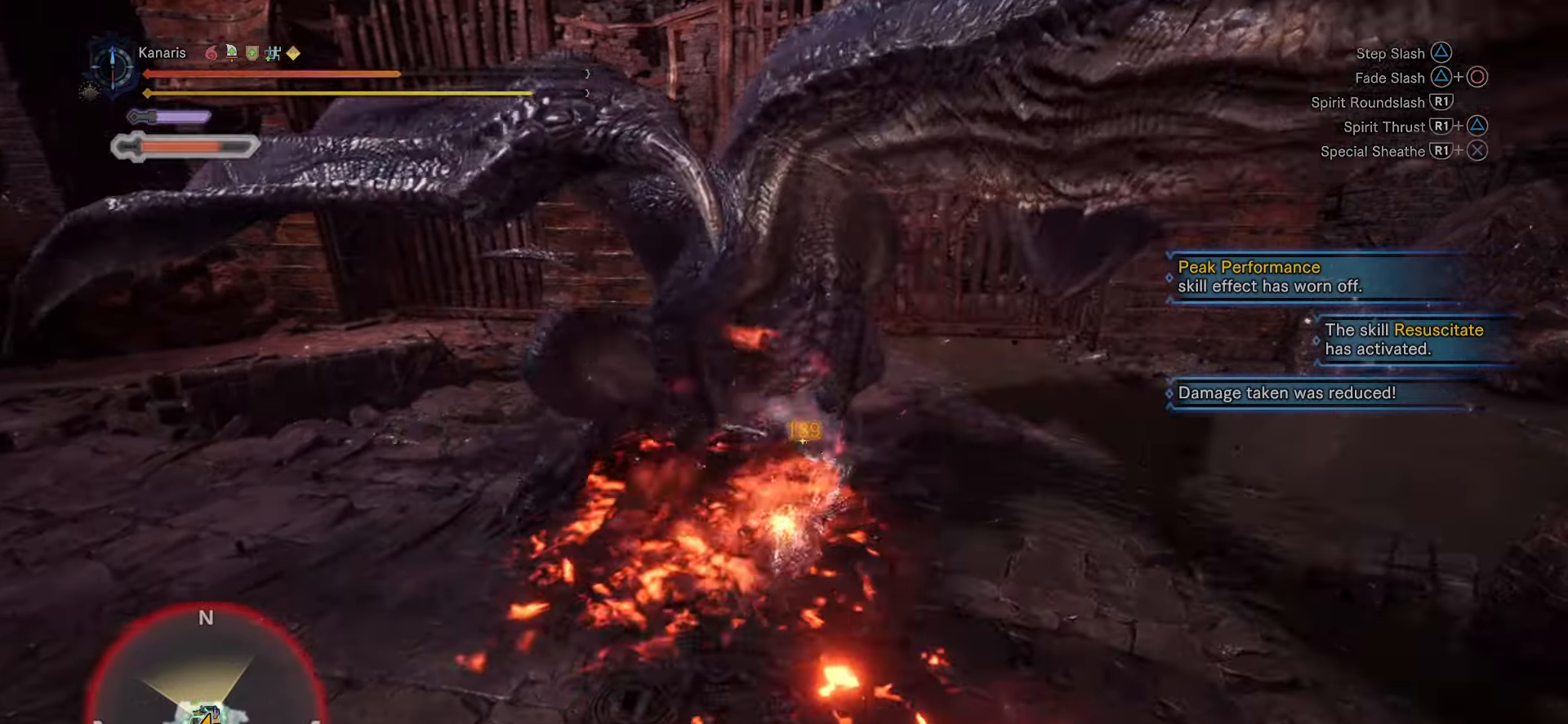
{"buttons": [], "left_stick": "down", "right_stick": "right", "button_events": []}
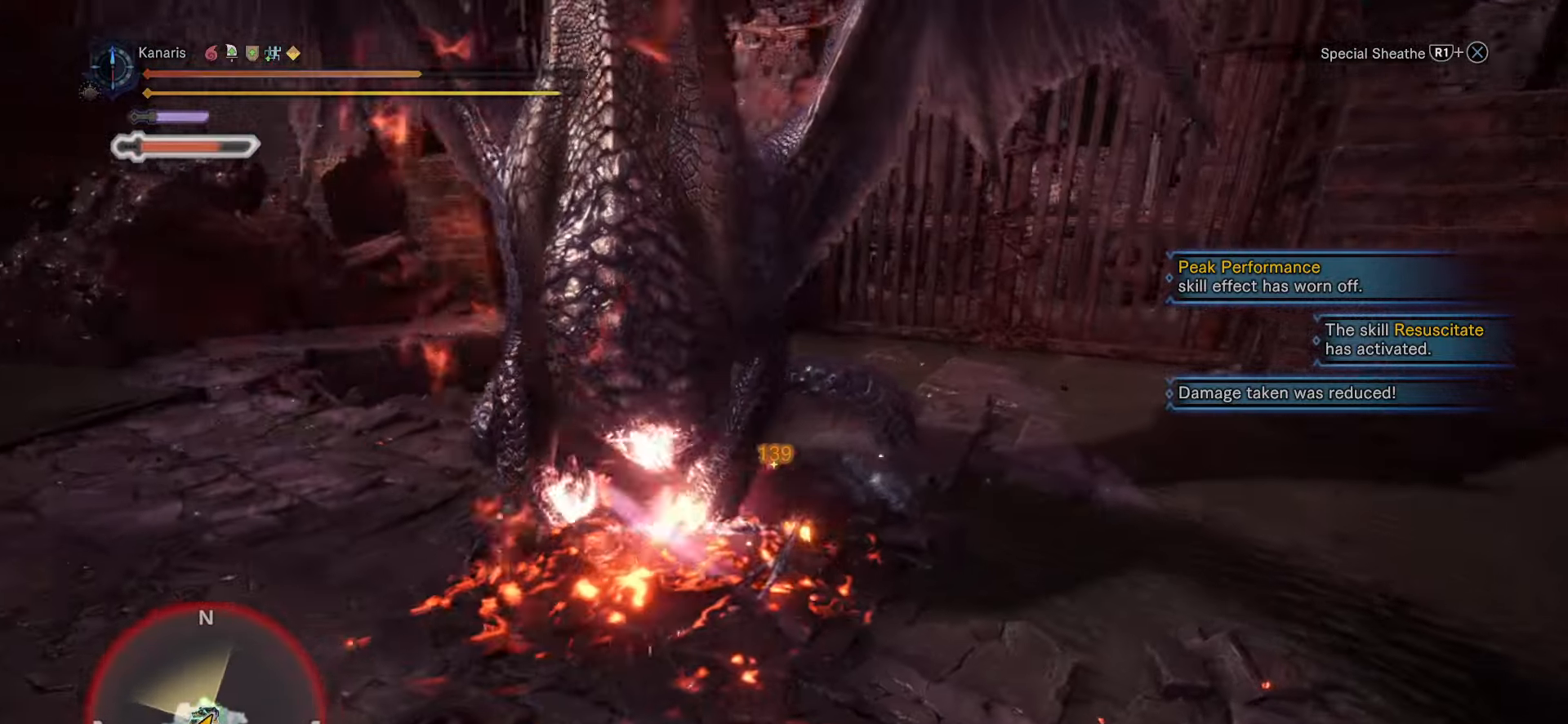
{"buttons": [], "left_stick": "down-right", "right_stick": "right", "button_events": []}
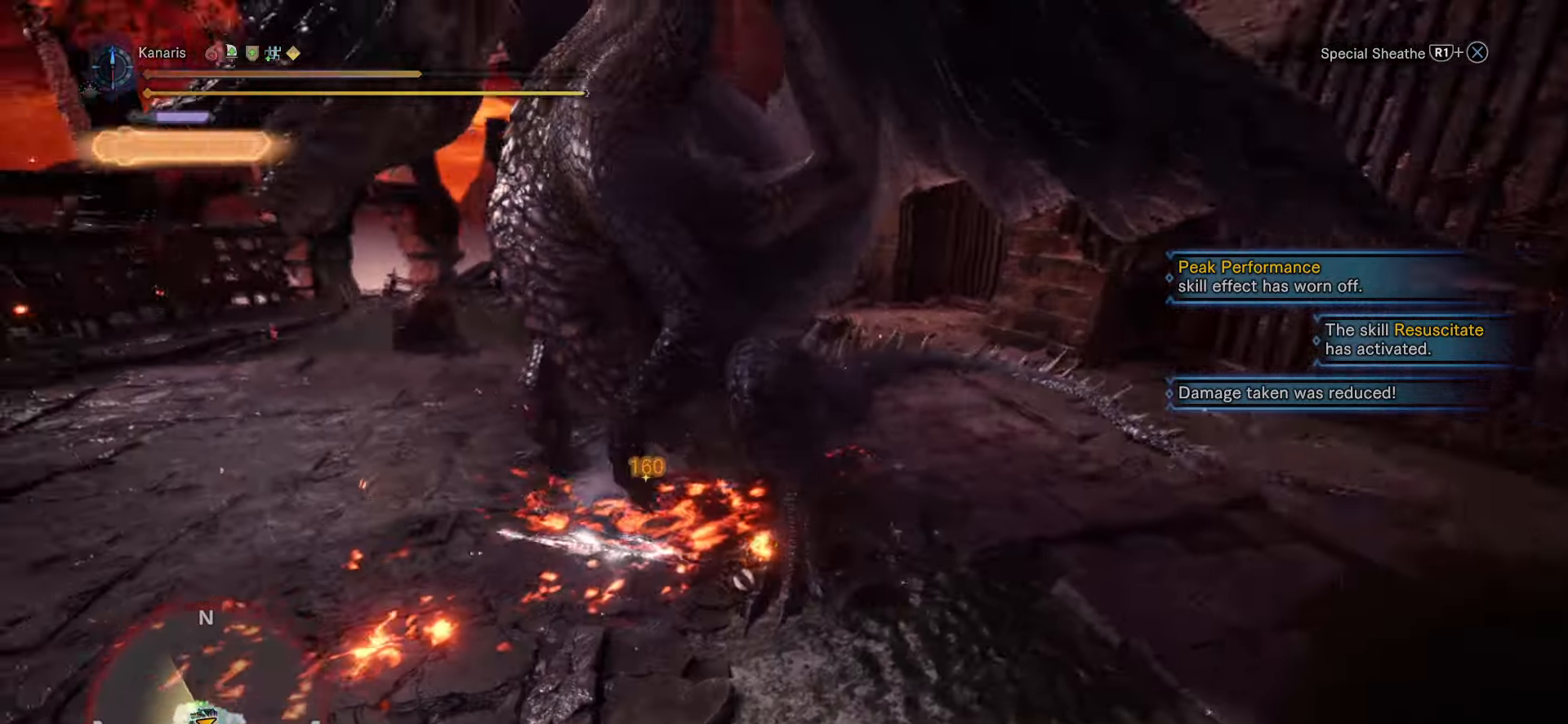
{"buttons": ["R2"], "left_stick": "down", "right_stick": "right", "button_events": [[50, "R2", "down"]]}
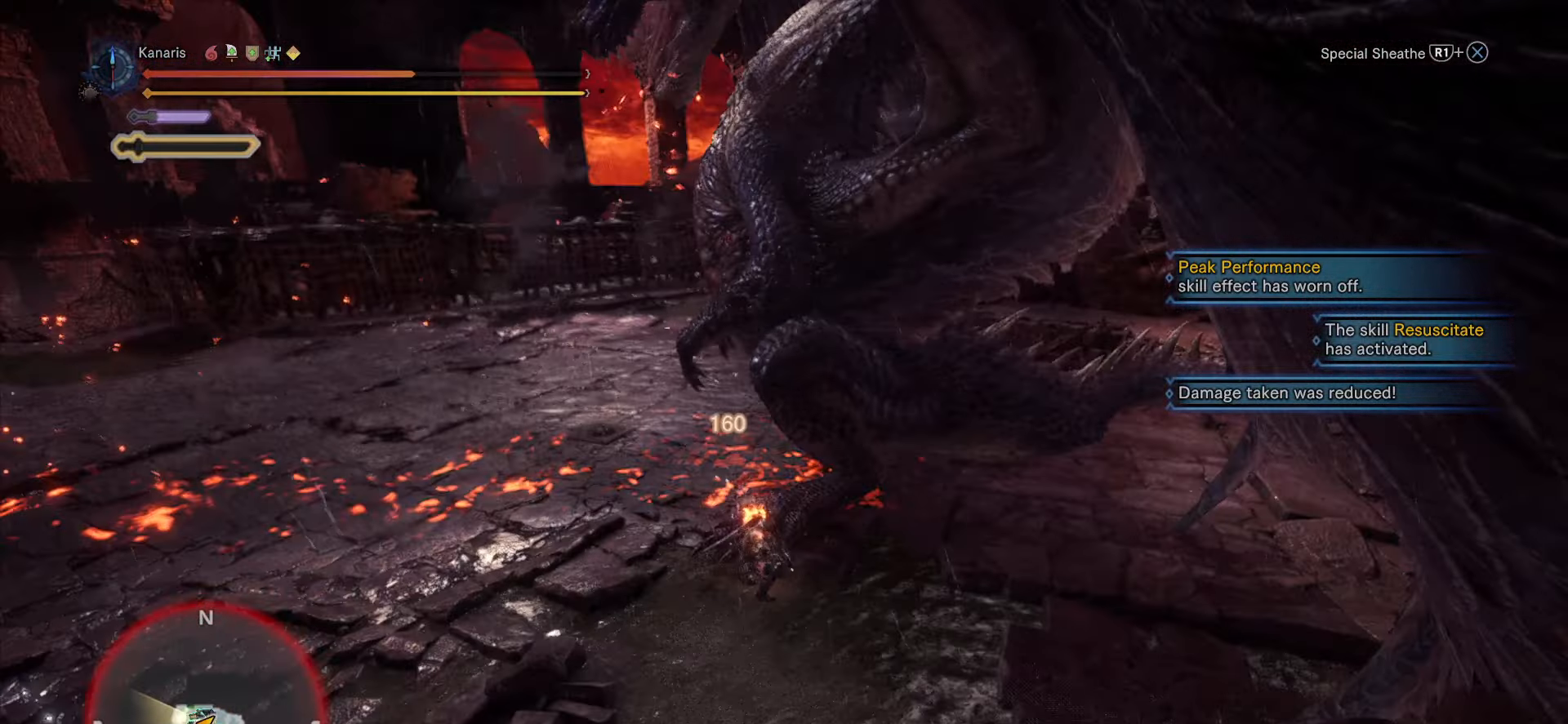
{"buttons": ["R2"], "left_stick": "down", "right_stick": "center", "button_events": []}
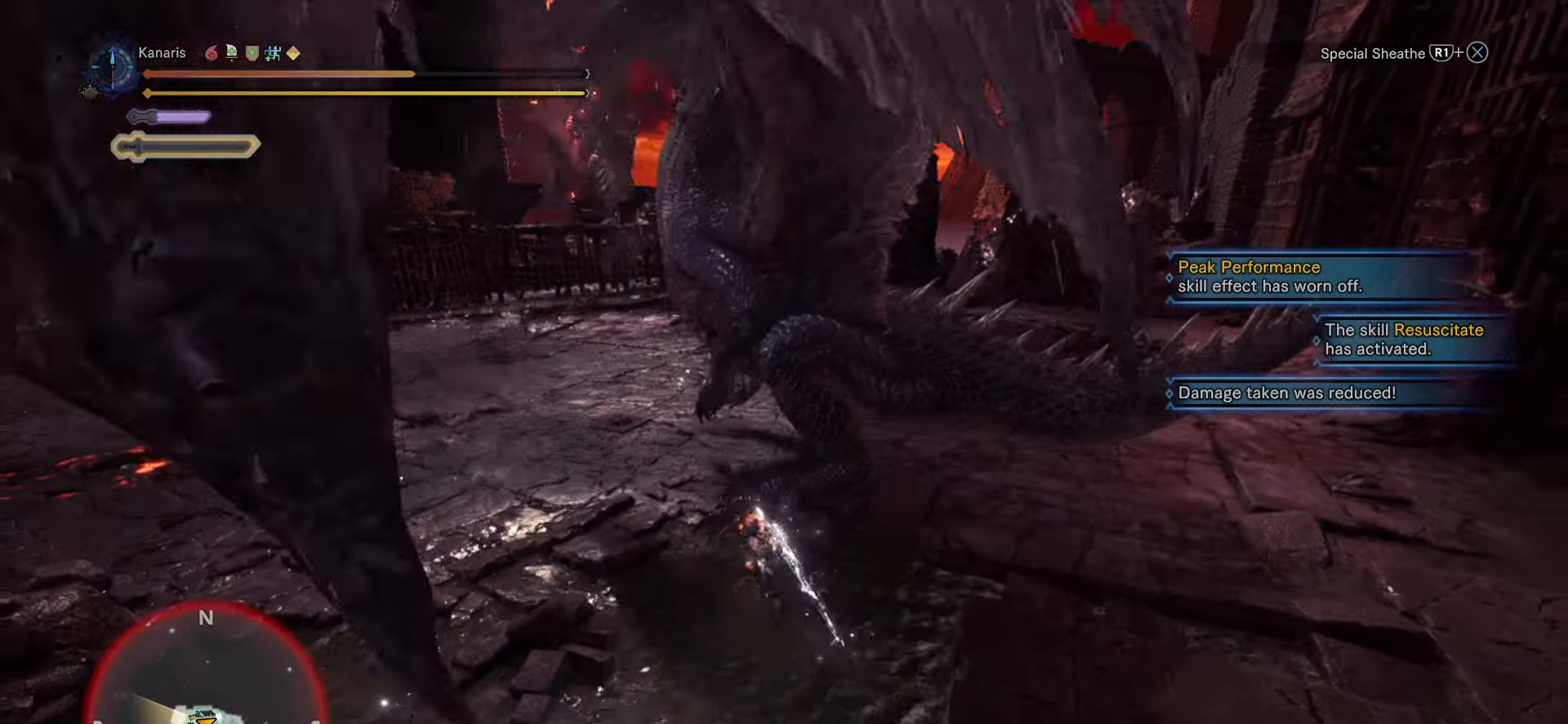
{"buttons": ["R2"], "left_stick": "down", "right_stick": "center", "button_events": []}
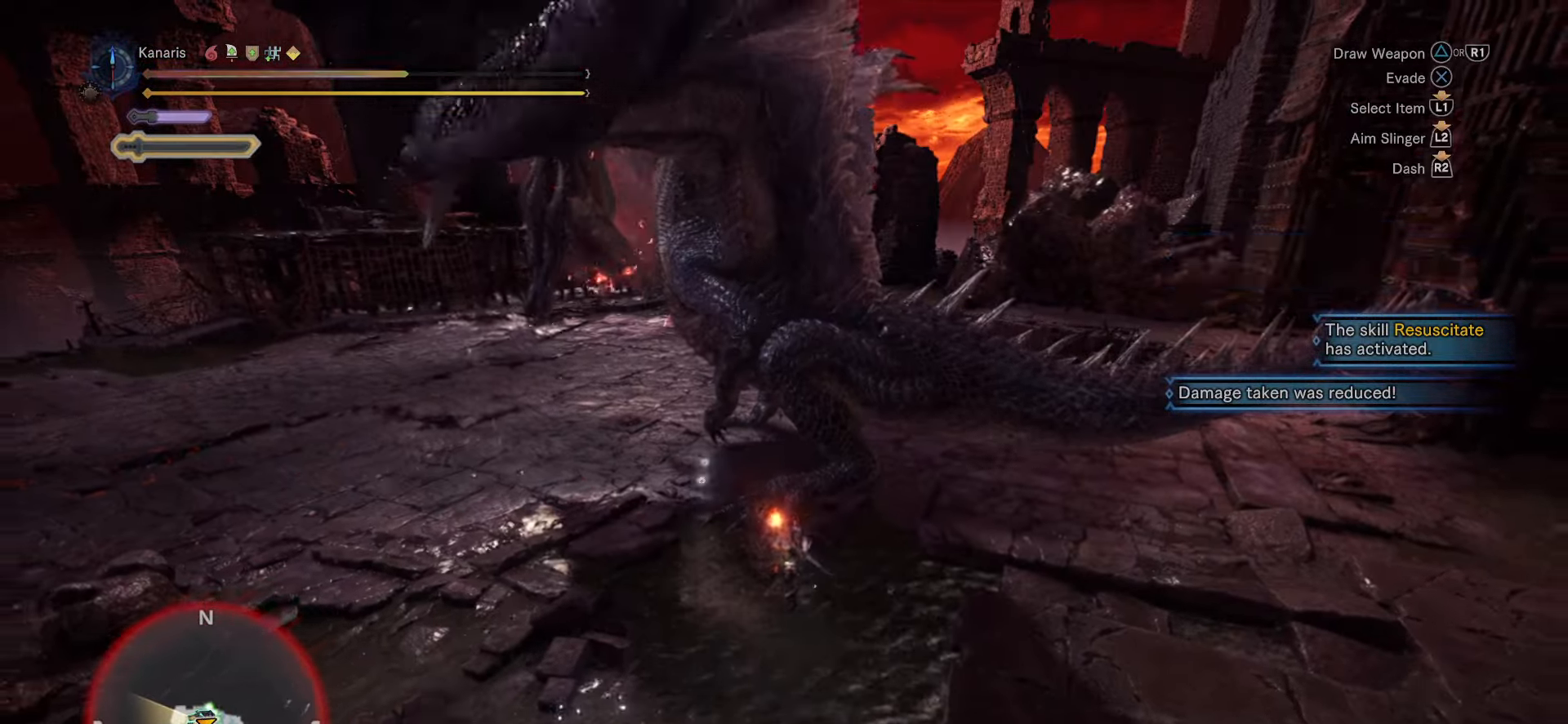
{"buttons": [], "left_stick": "down-right", "right_stick": "center", "button_events": [[116, "R2", "up"], [216, "CROSS", "down"], [333, "CROSS", "up"]]}
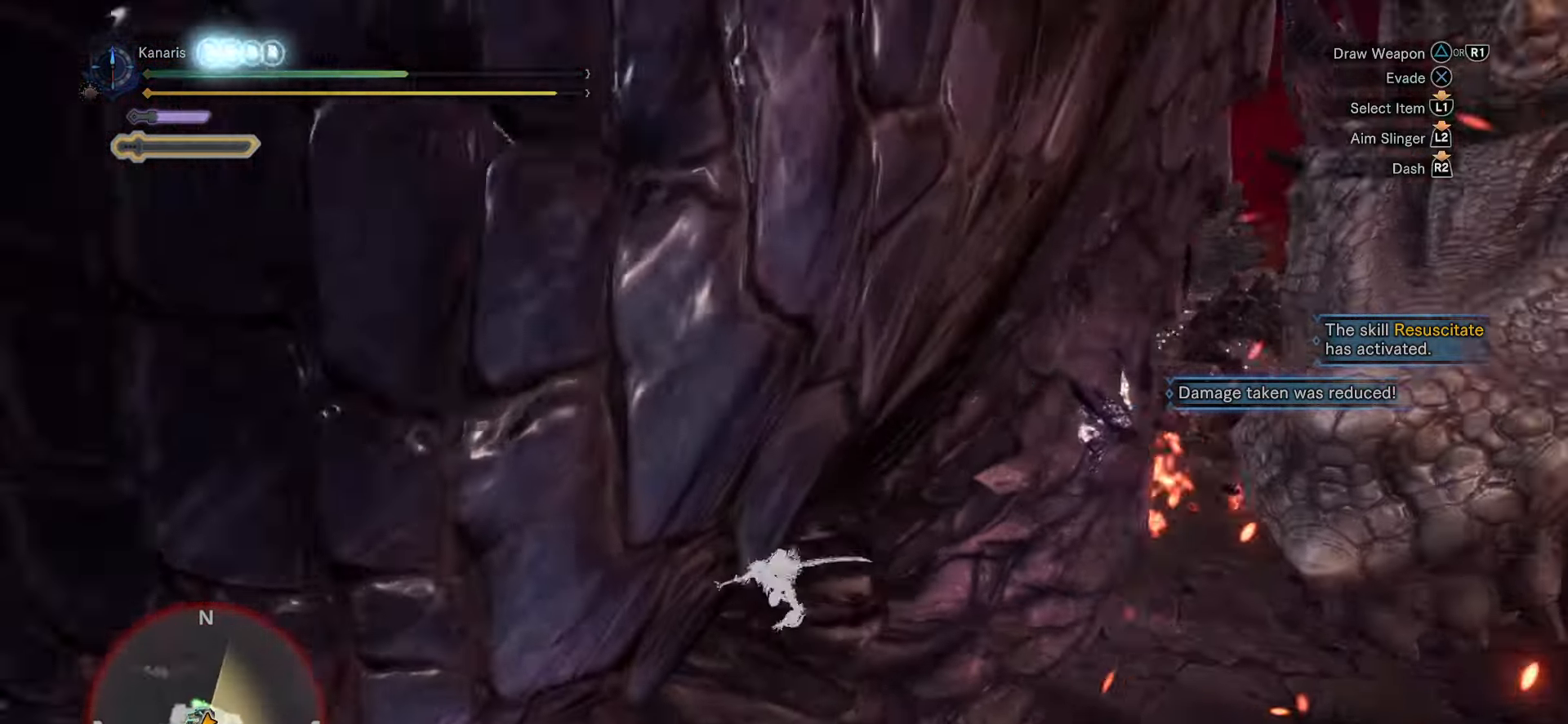
{"buttons": ["R2"], "left_stick": "up", "right_stick": "center", "button_events": [[450, "R2", "down"]]}